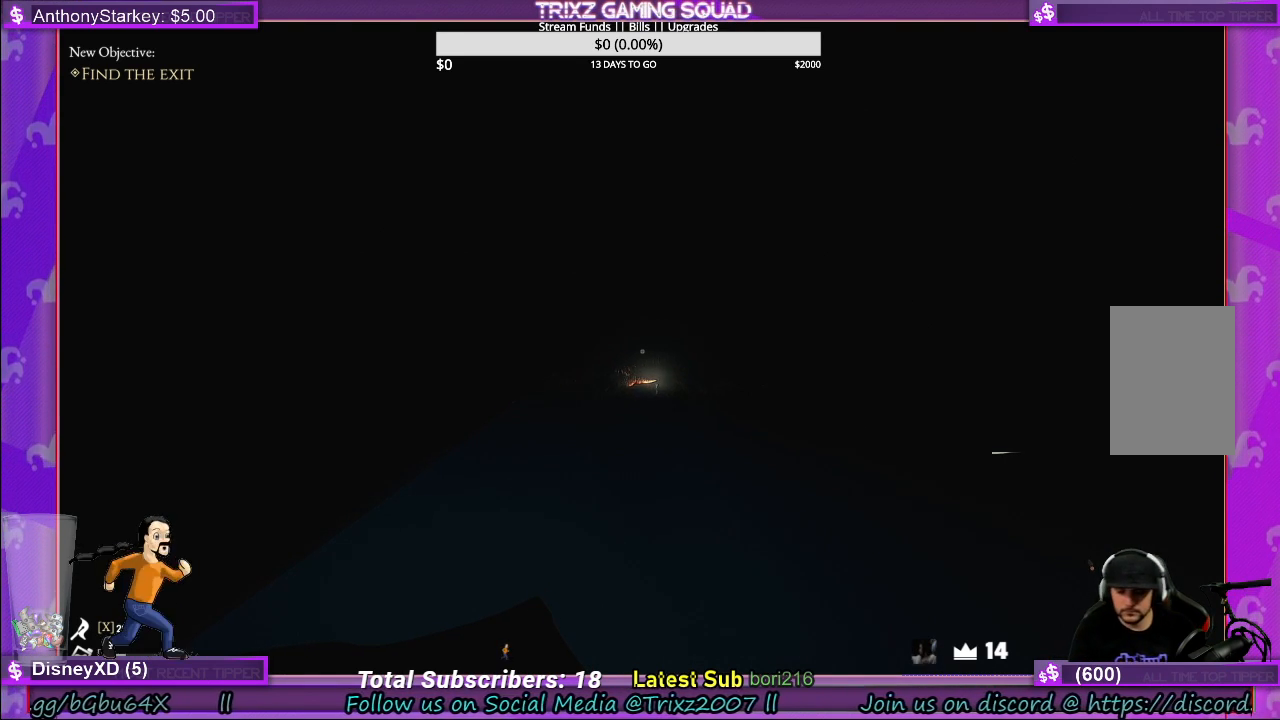
Gameplay with keyboard and mouse; each line is a JSON object with the keys and mouse buttons held at the frame after it. "events" lists presses ("down") and releases ("up") of "a", "ctrl", "d", "e", "f", "q", "r", "s", "shift", "space", "tab", "w", "mouse_left", "mouse_wheel", "mouse_right" and "mouse_mb4" between this image and that frame as [ms after this image, input, new state], when the widget could be followed in between. "mouse_left", "mouse_wheel", "mouse_right", "mouse_mb4" = the "left", "wheel", "right", "mb4" buttons of the "mouse" list. No other keys are recorded. "wheel" means that the mouse wheel is clicked or scrolled. Mouse movement is not recorded.
{"keys": [], "mouse": [], "events": [[150, "f", "down"], [250, "f", "up"]]}
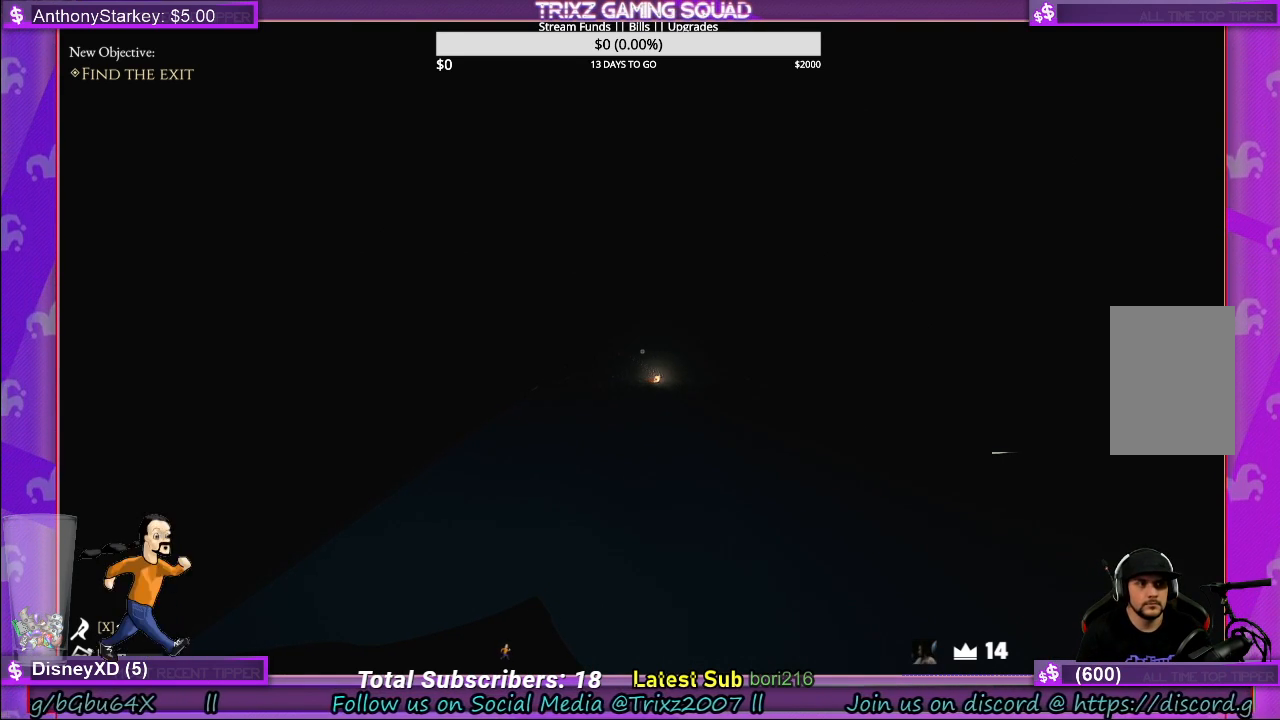
{"keys": [], "mouse": [], "events": [[284, "f", "down"], [434, "f", "up"]]}
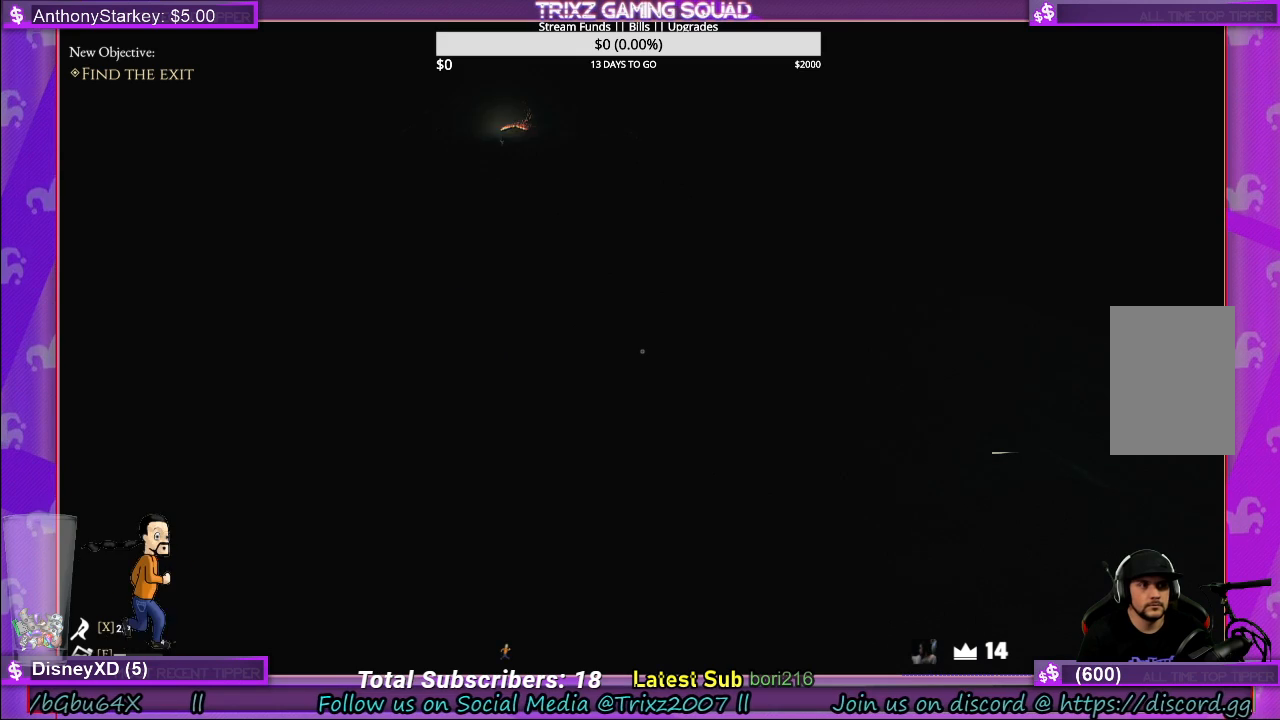
{"keys": ["shift", "w"], "mouse": [], "events": [[50, "w", "down"], [217, "shift", "down"]]}
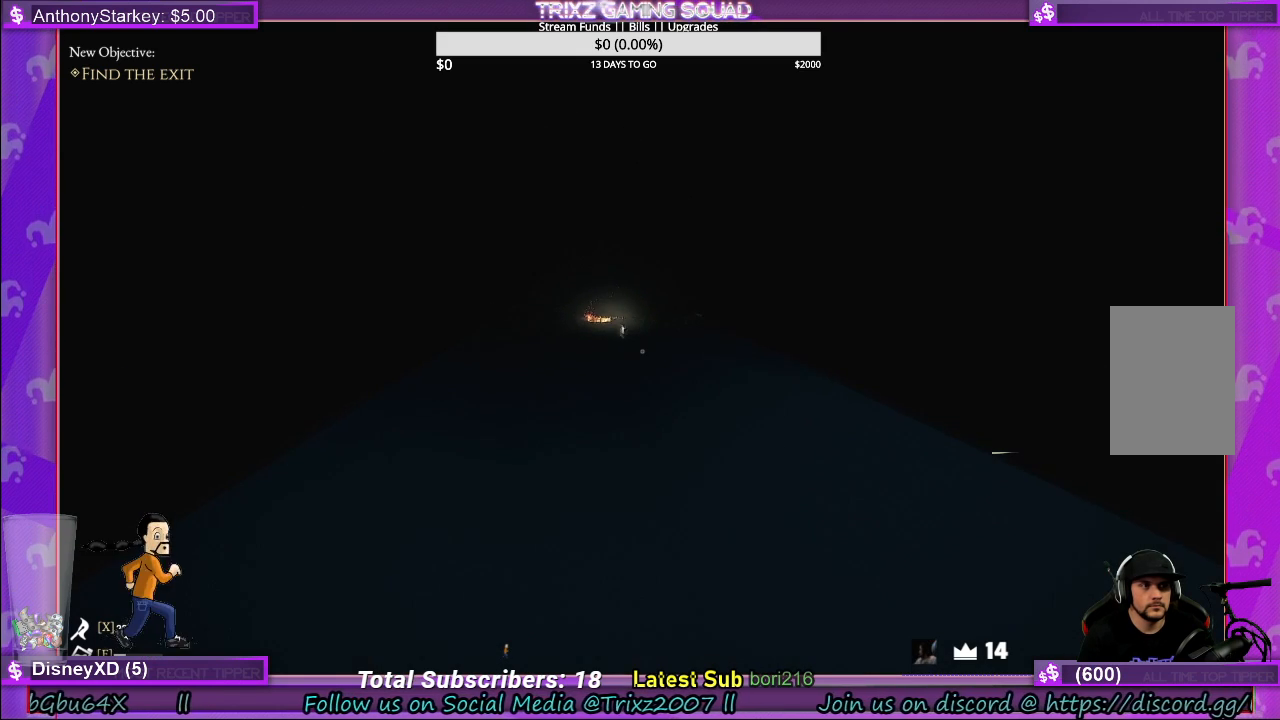
{"keys": ["shift", "w"], "mouse": [], "events": []}
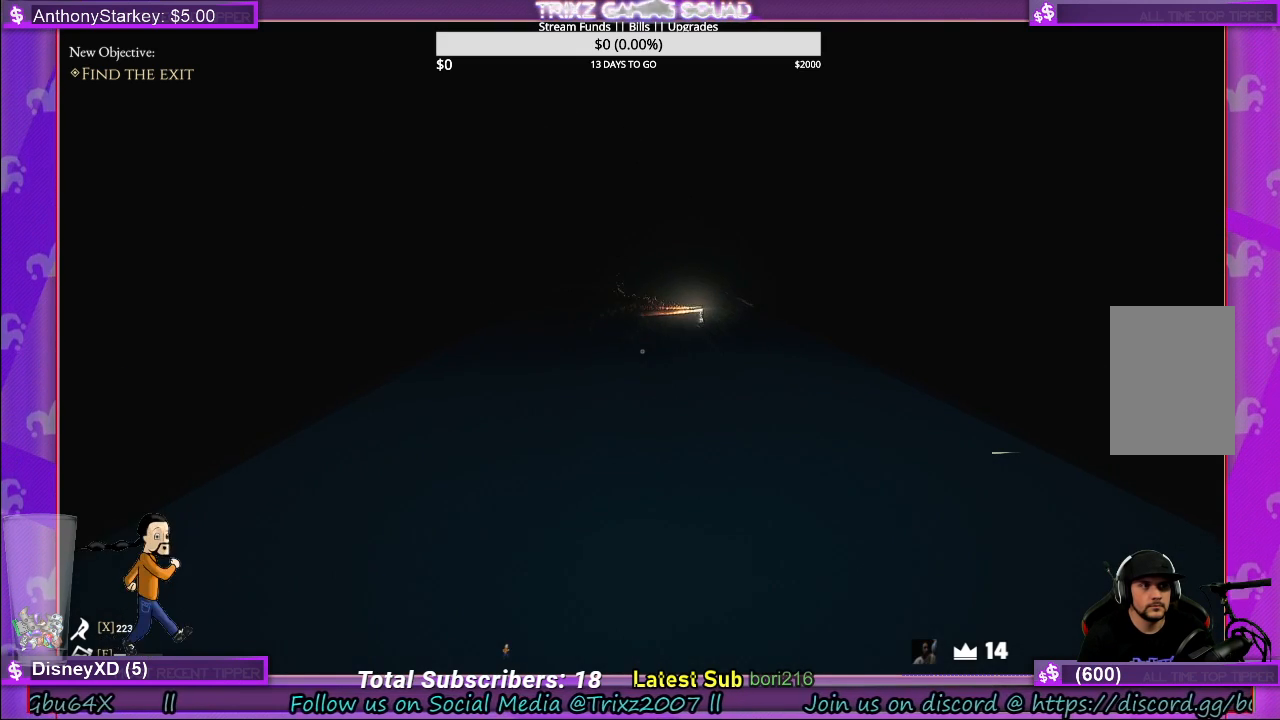
{"keys": ["shift", "w"], "mouse": [], "events": []}
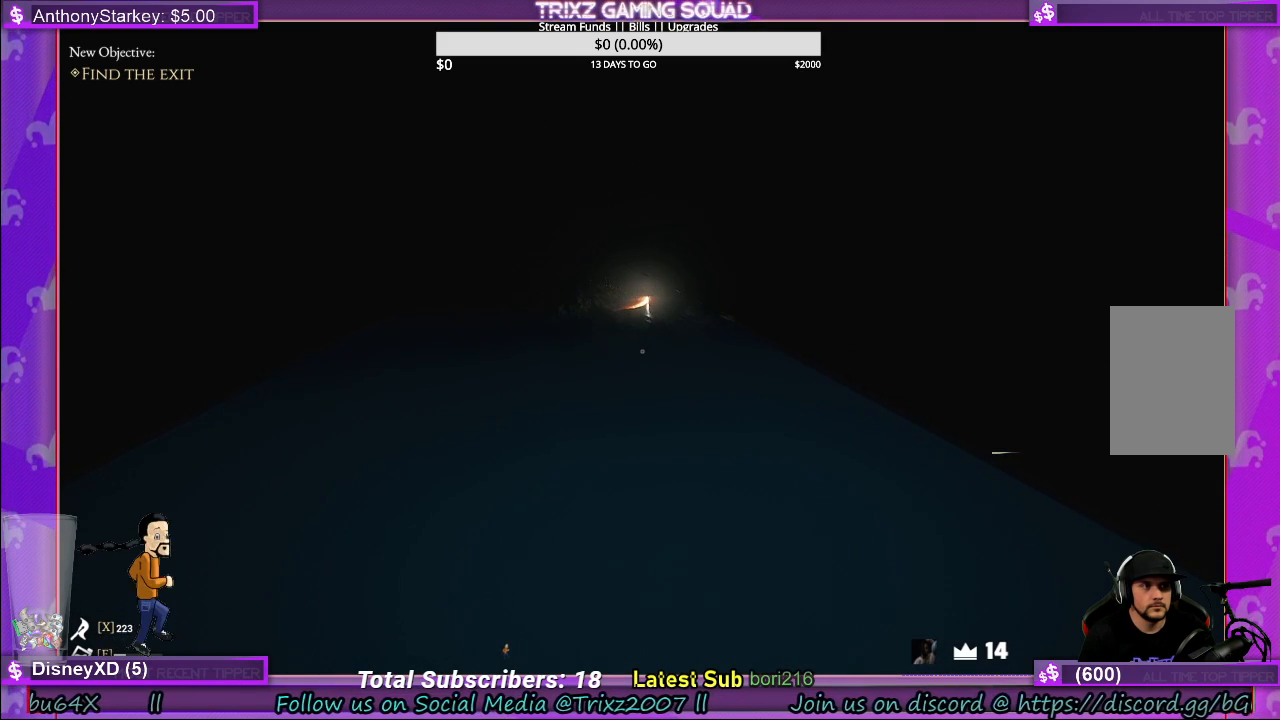
{"keys": ["shift", "w"], "mouse": [], "events": []}
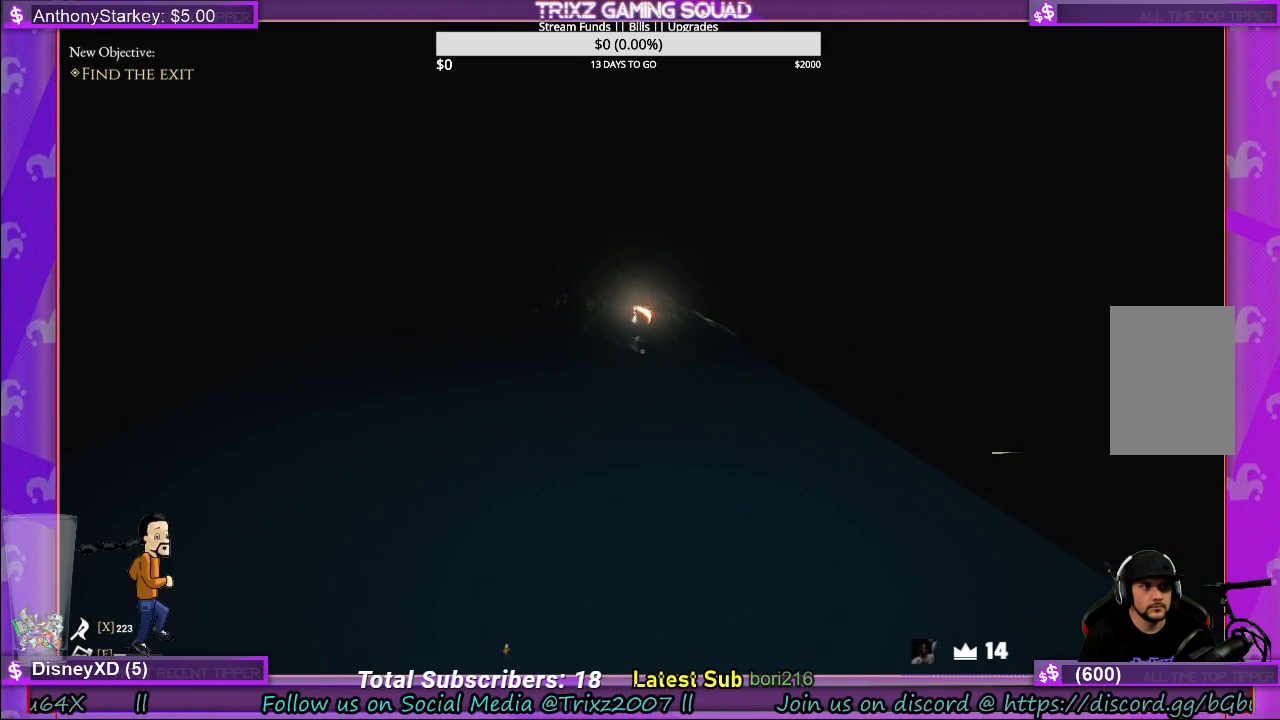
{"keys": ["shift", "w"], "mouse": [], "events": []}
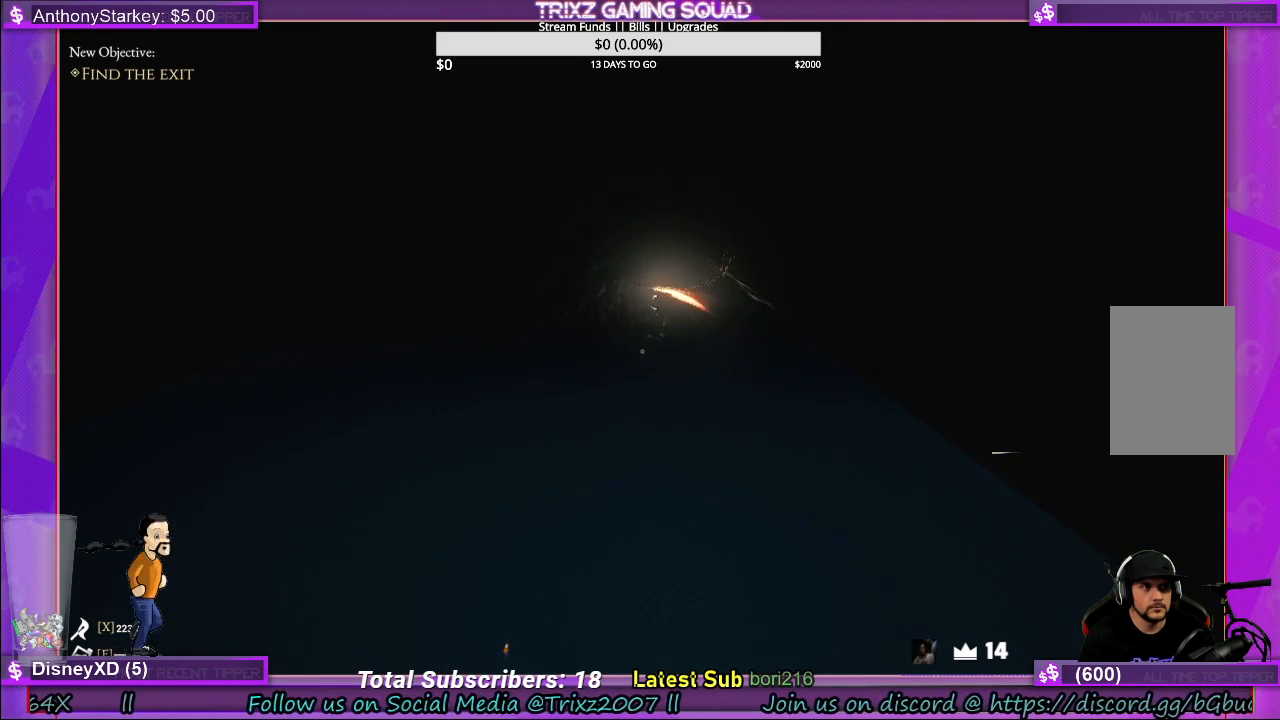
{"keys": ["shift", "w"], "mouse": [], "events": []}
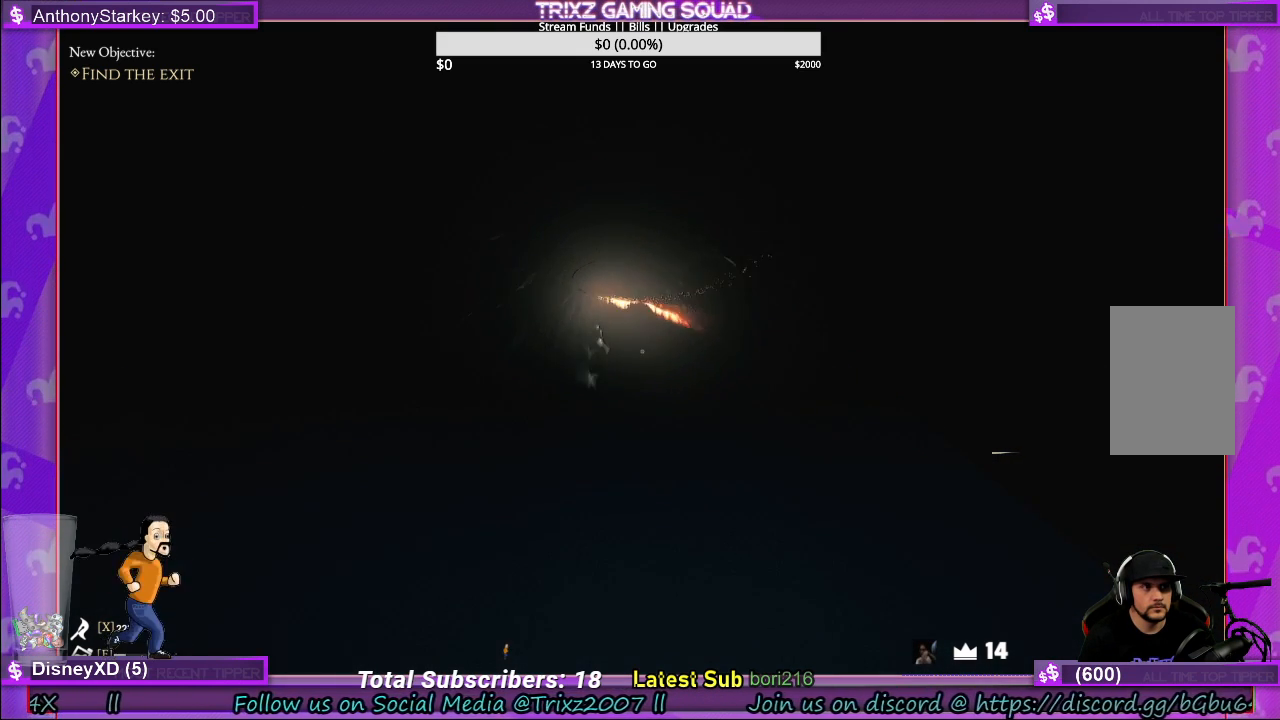
{"keys": ["shift", "w"], "mouse": [], "events": []}
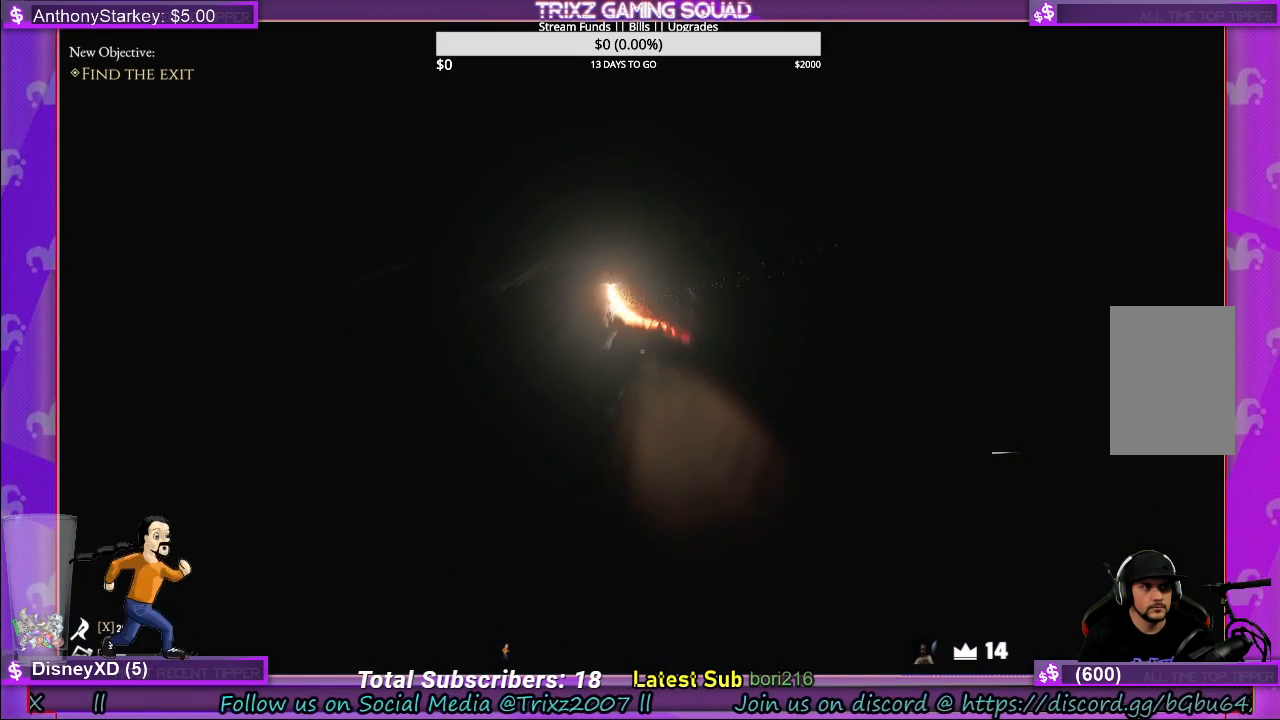
{"keys": ["shift", "w"], "mouse": [], "events": []}
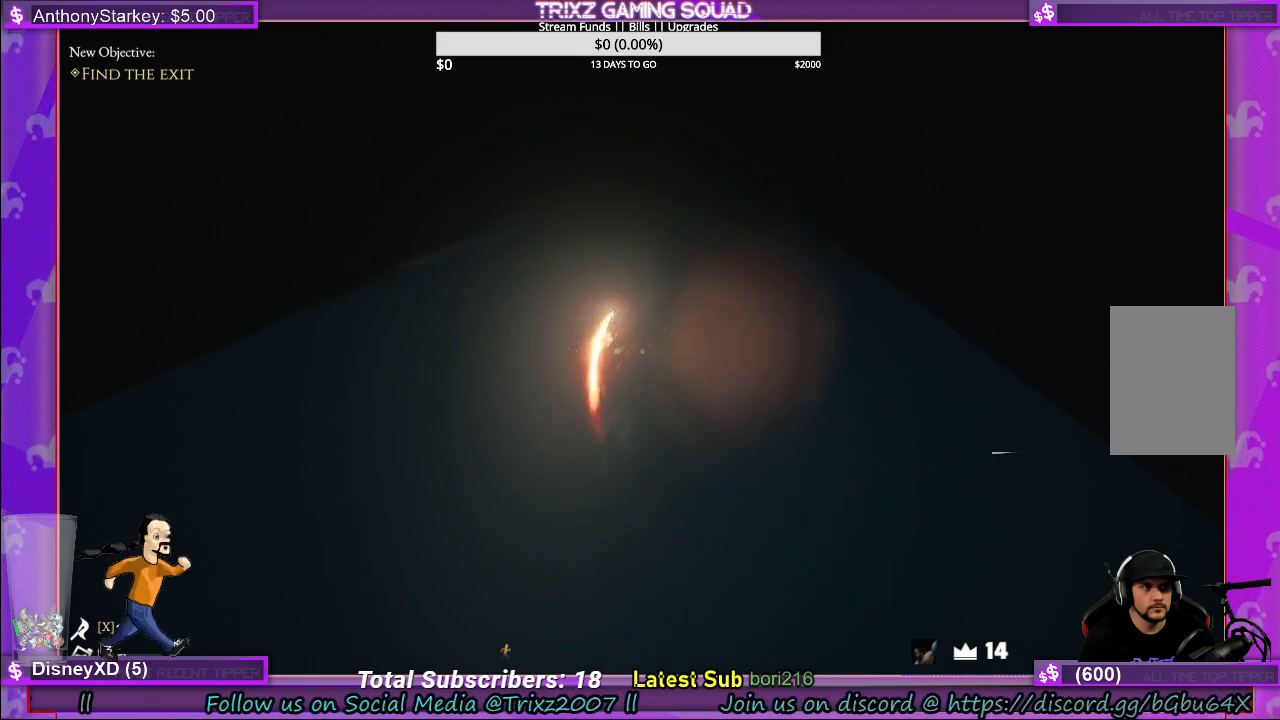
{"keys": ["w"], "mouse": [], "events": [[350, "shift", "up"]]}
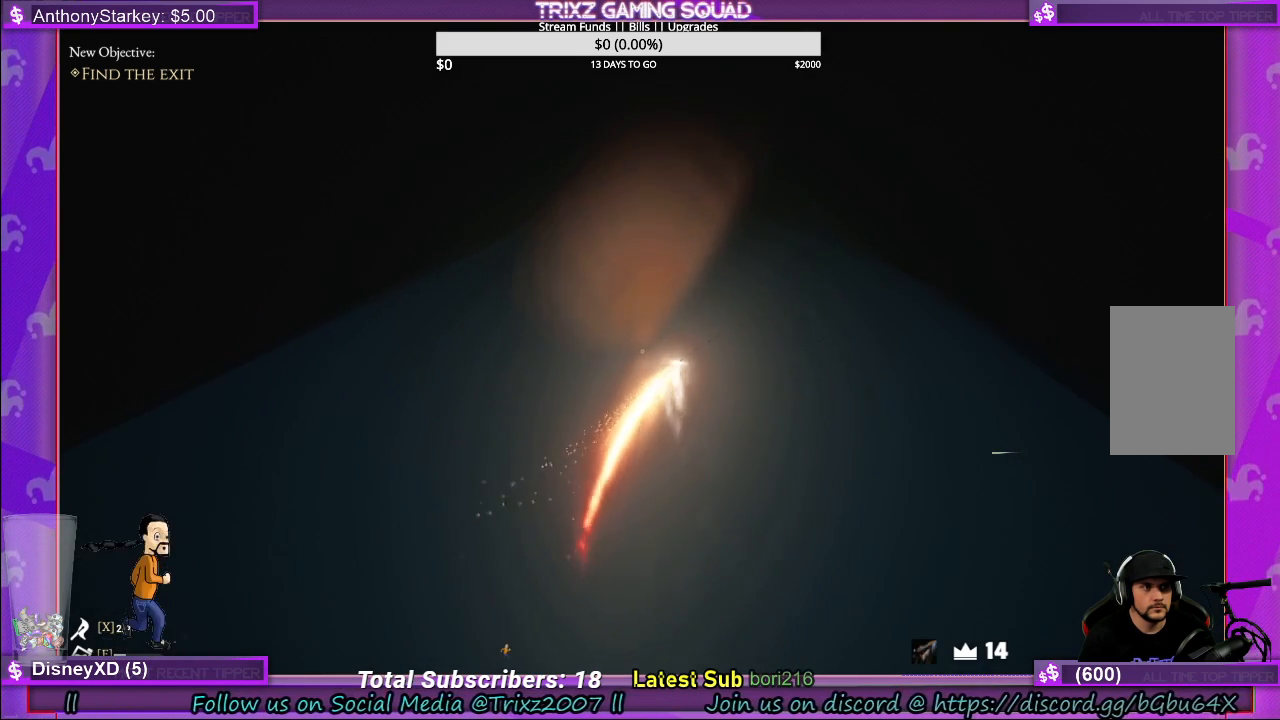
{"keys": ["w"], "mouse": [], "events": []}
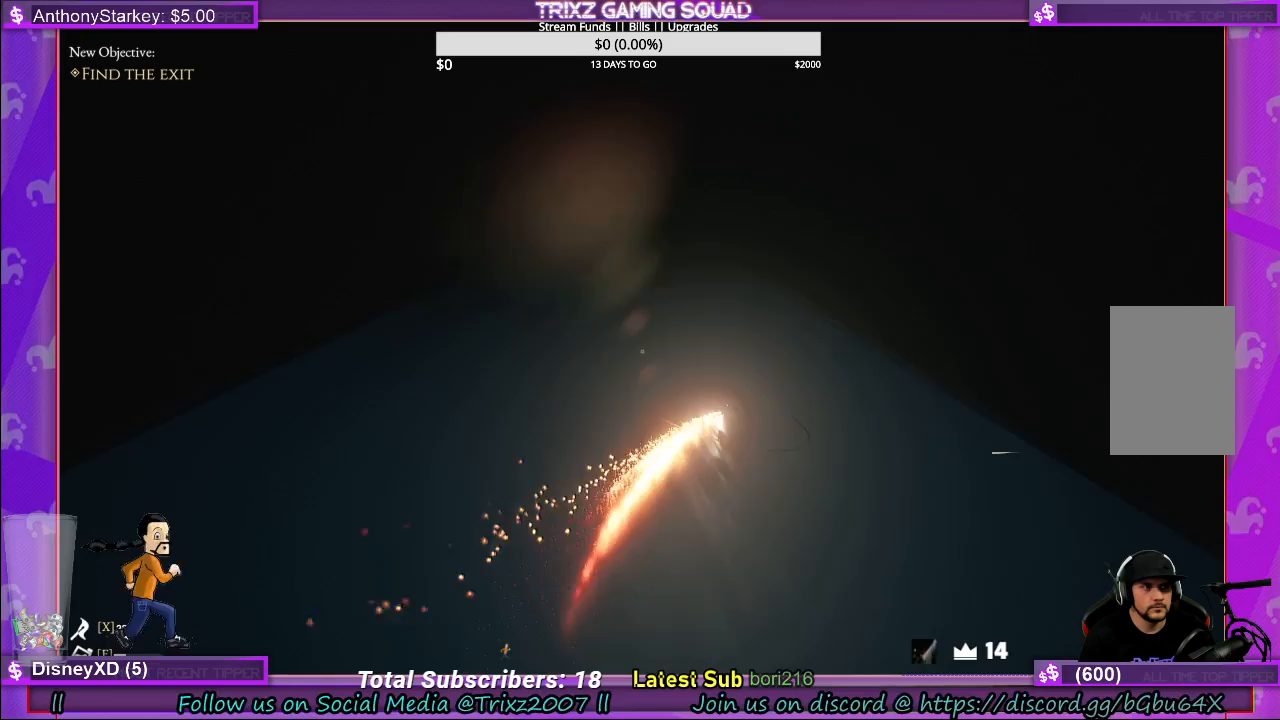
{"keys": ["w"], "mouse": [], "events": [[317, "d", "down"], [400, "d", "up"]]}
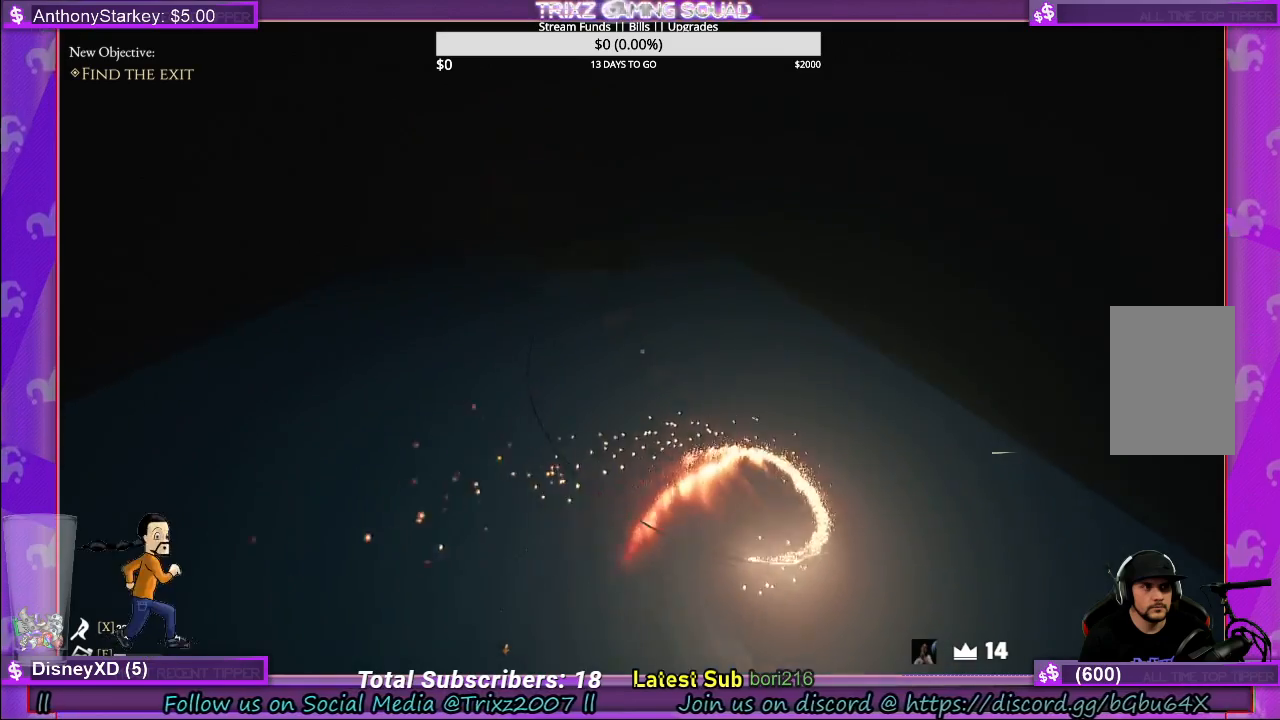
{"keys": ["w"], "mouse": [], "events": [[84, "w", "up"], [384, "w", "down"]]}
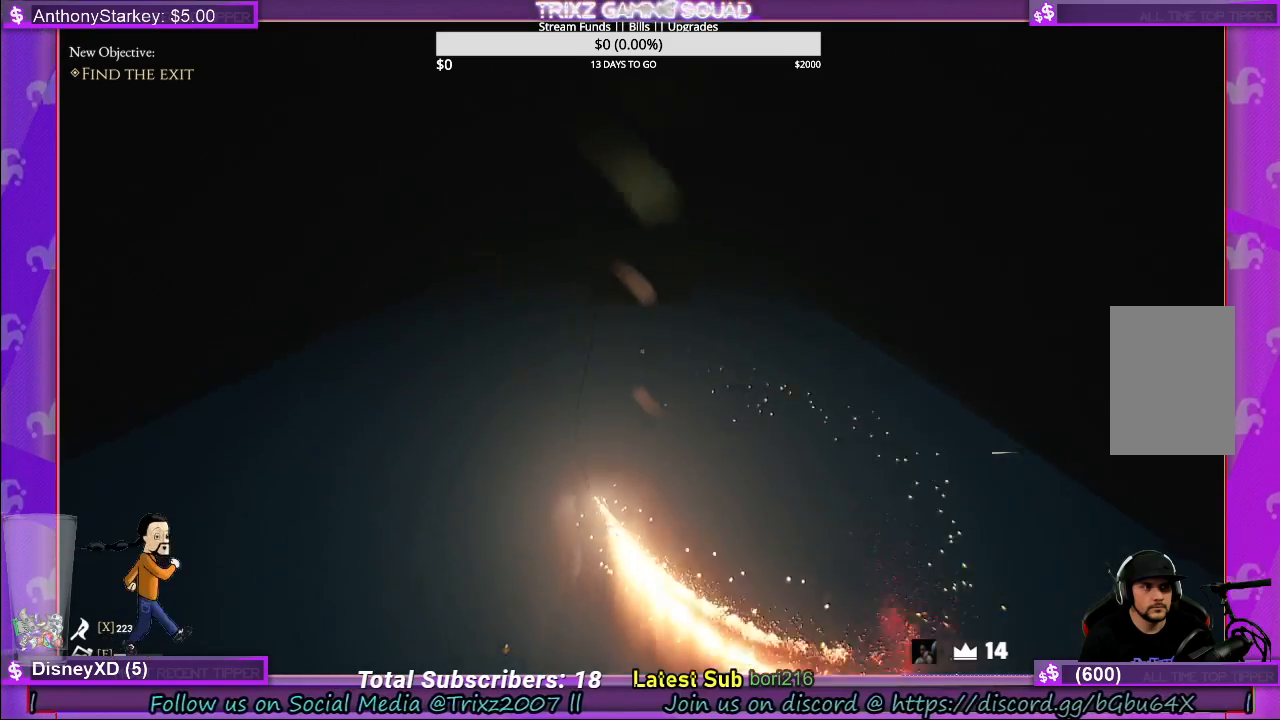
{"keys": ["w"], "mouse": [], "events": []}
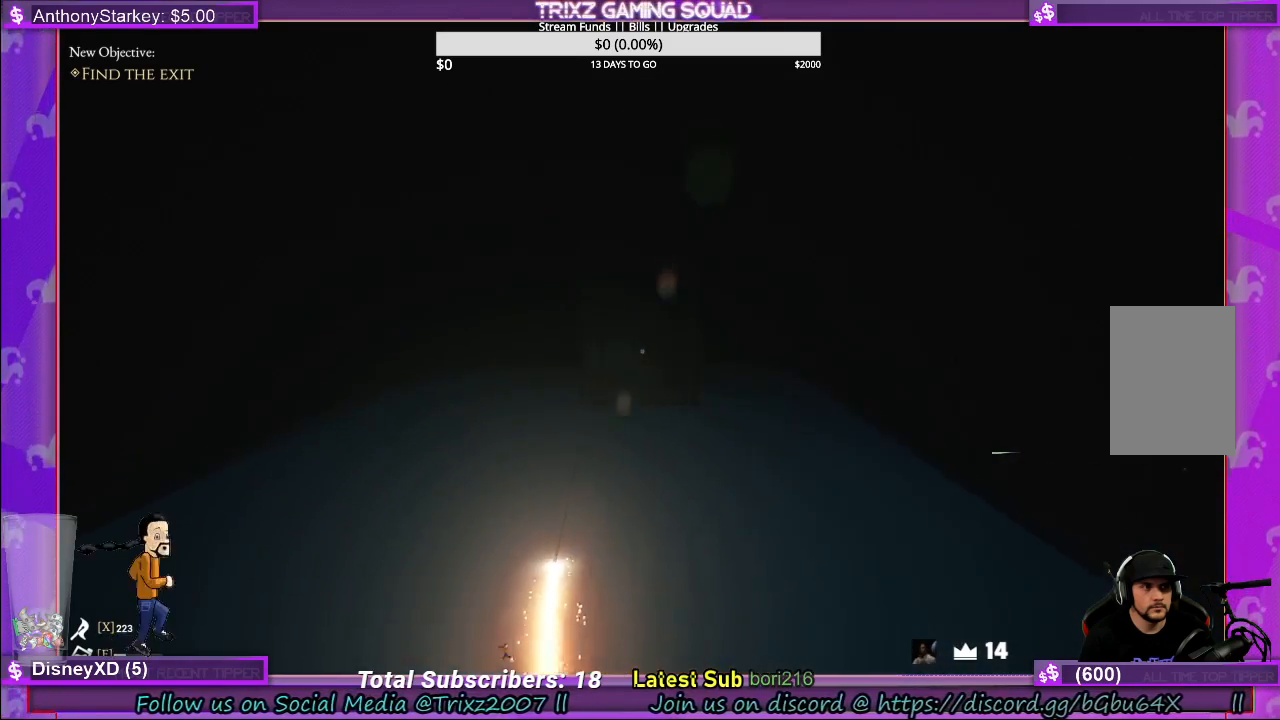
{"keys": ["w"], "mouse": [], "events": []}
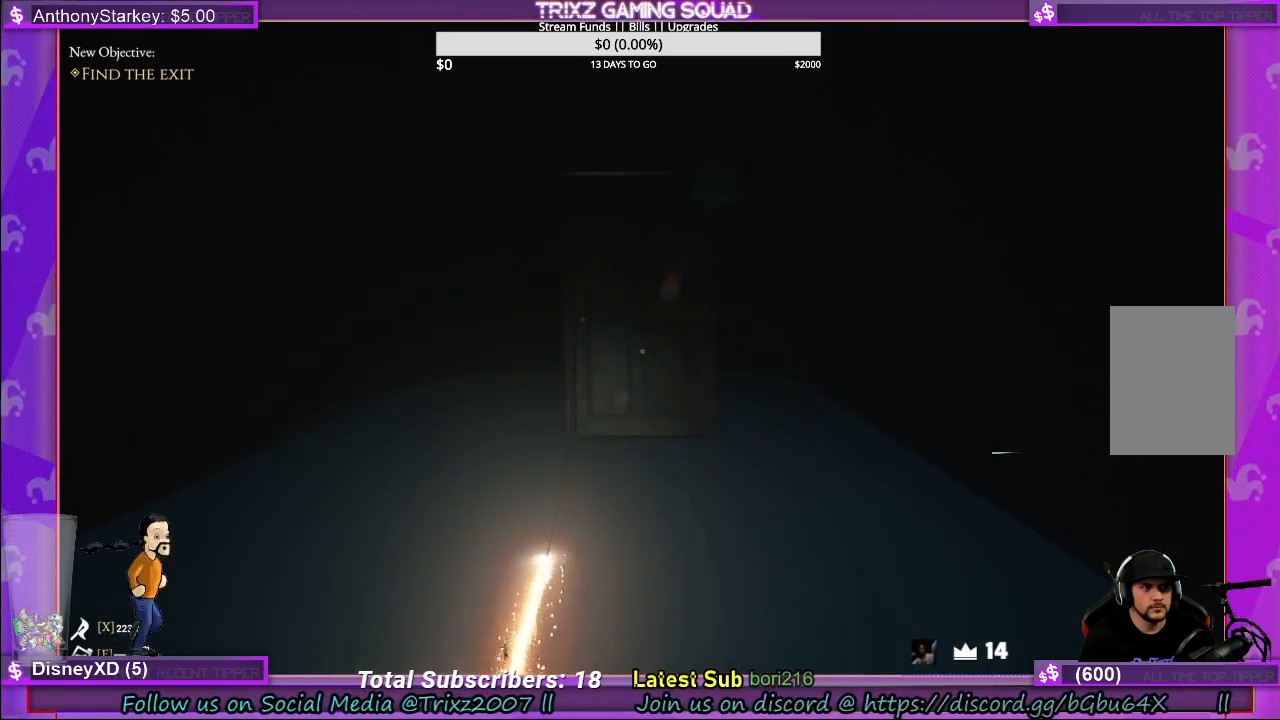
{"keys": ["w"], "mouse": [], "events": [[134, "a", "down"], [334, "a", "up"]]}
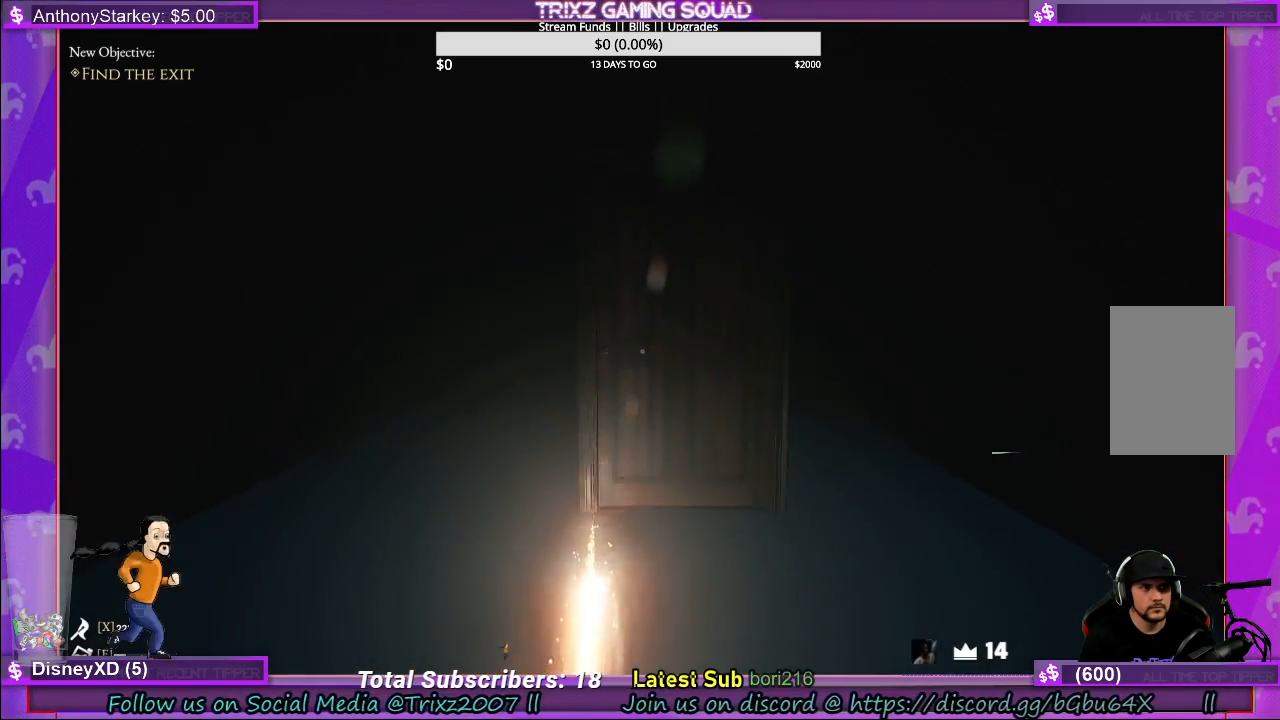
{"keys": ["w"], "mouse": [], "events": []}